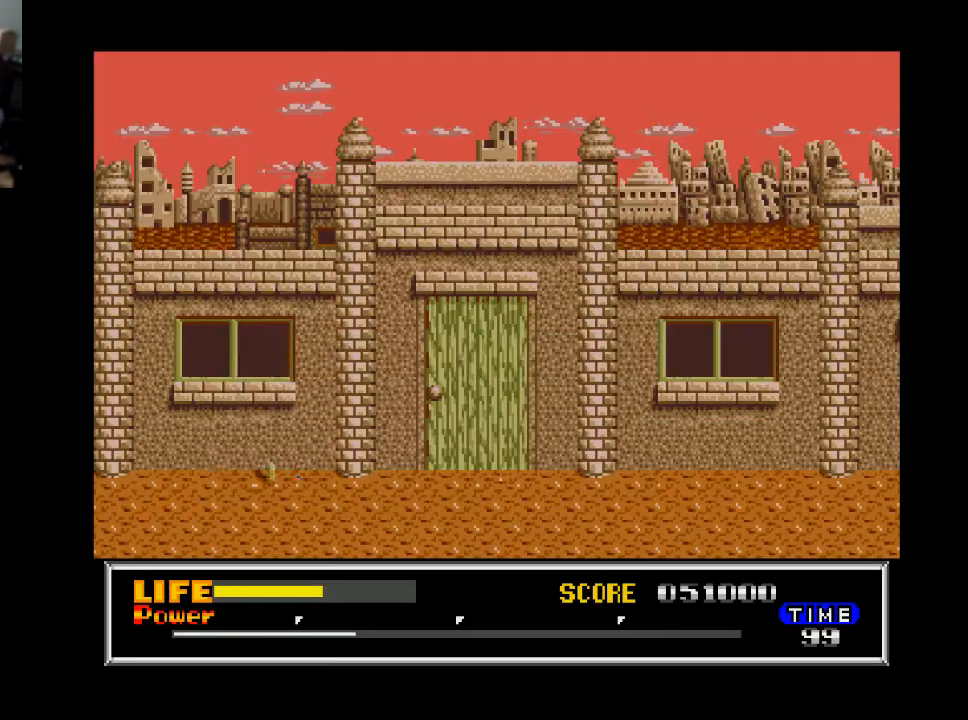
Gameplay with a controller (Xbox layout); each line is a JSON object with the inputs held at the frame after it. "events" lists button and stick changes between this image and that frame as [ms after this image, input, new state], when the widget could be followed in between. Not read: left_stick.
{"buttons": ["DPAD_RIGHT"], "right_stick": "center", "events": [[167, "DPAD_RIGHT", "down"]]}
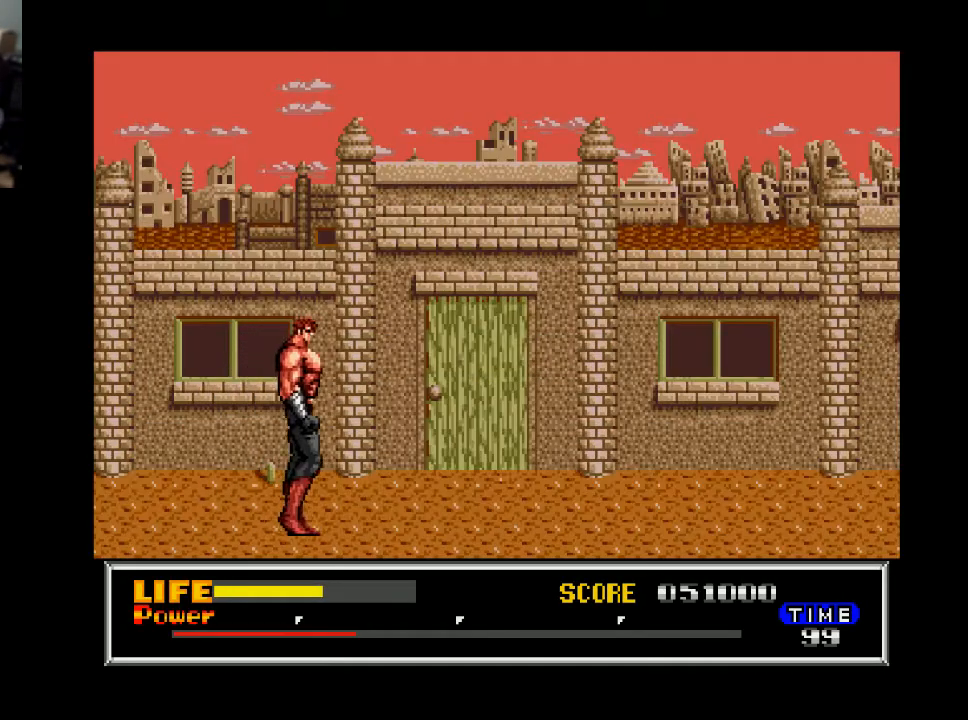
{"buttons": ["DPAD_RIGHT"], "right_stick": "center", "events": []}
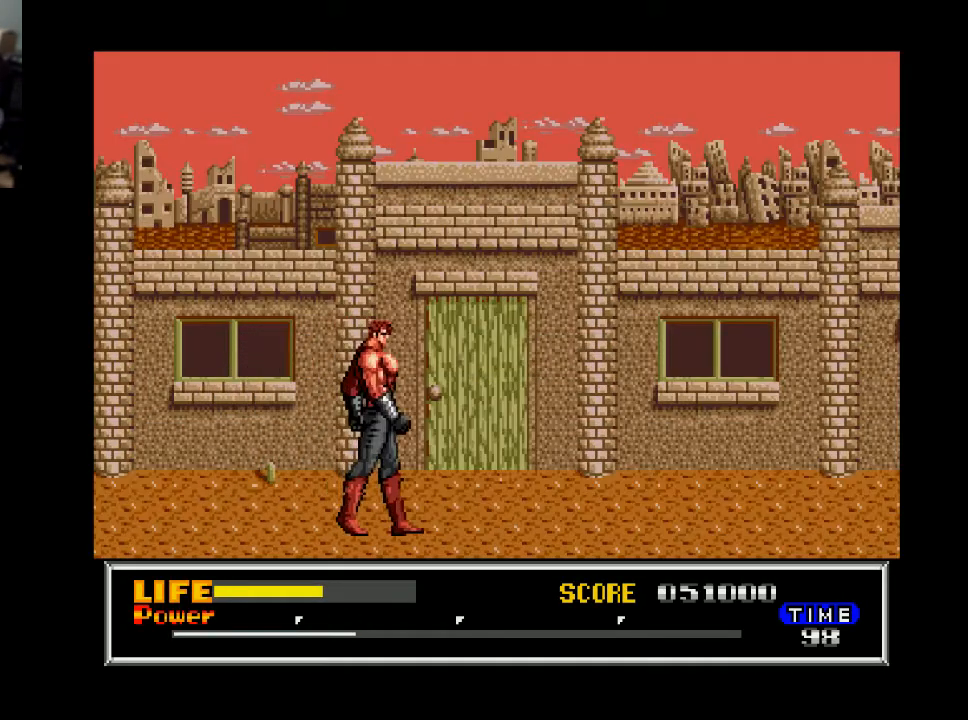
{"buttons": ["DPAD_RIGHT"], "right_stick": "center", "events": []}
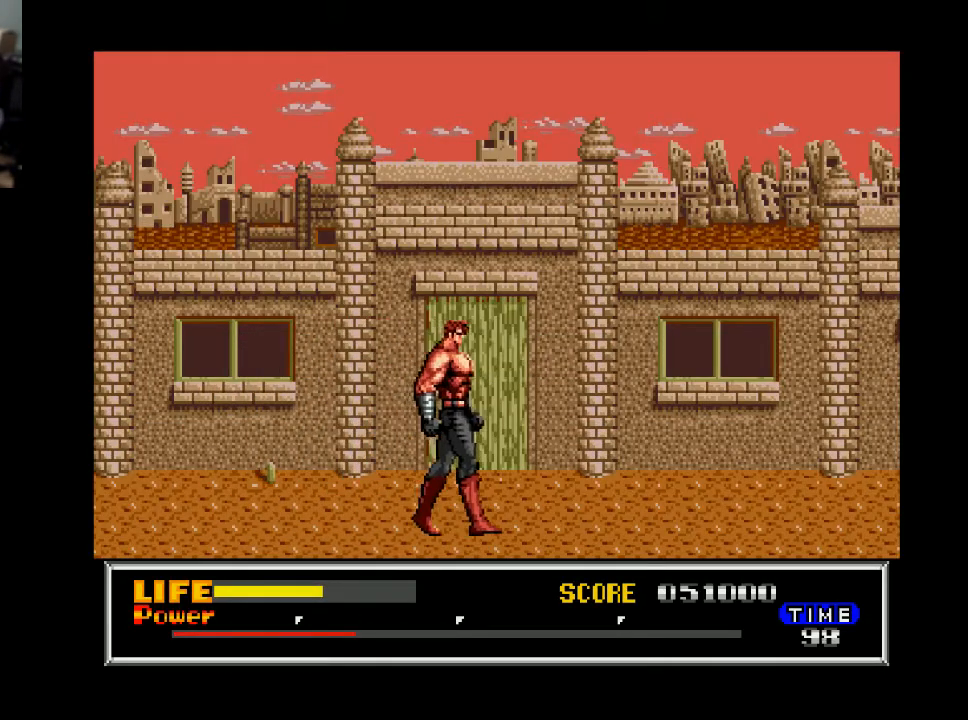
{"buttons": ["DPAD_RIGHT"], "right_stick": "center", "events": []}
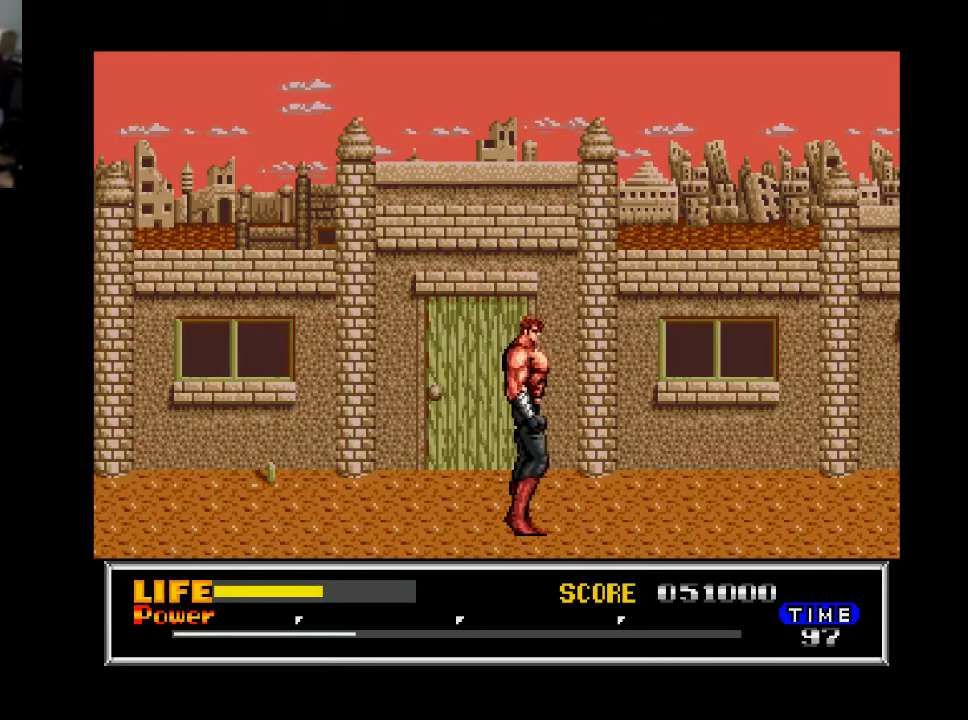
{"buttons": ["DPAD_RIGHT"], "right_stick": "center", "events": []}
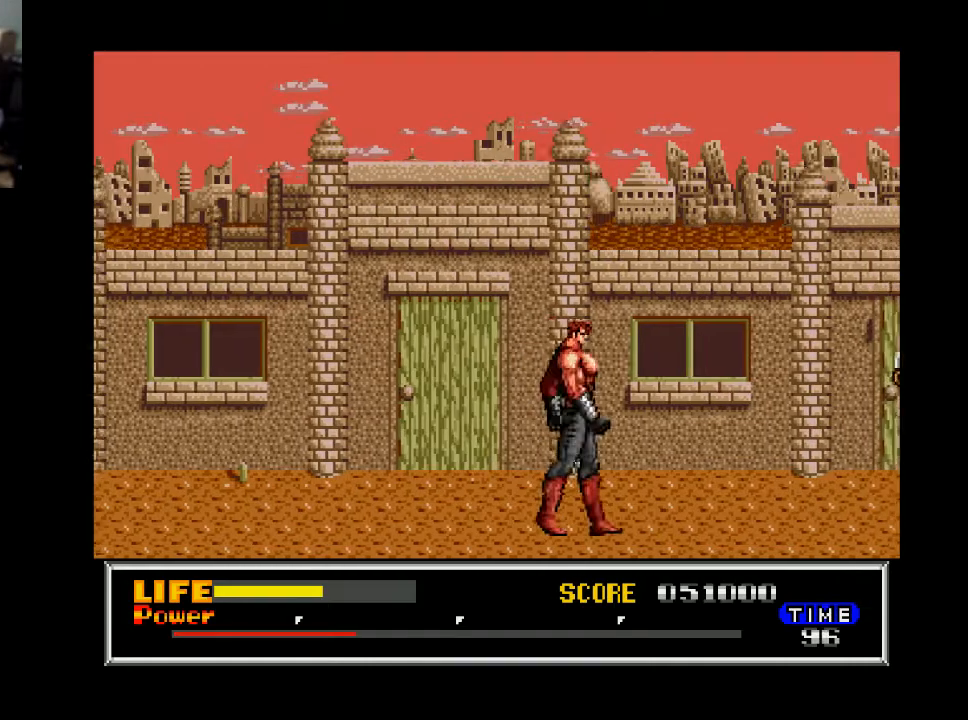
{"buttons": ["DPAD_RIGHT"], "right_stick": "center", "events": []}
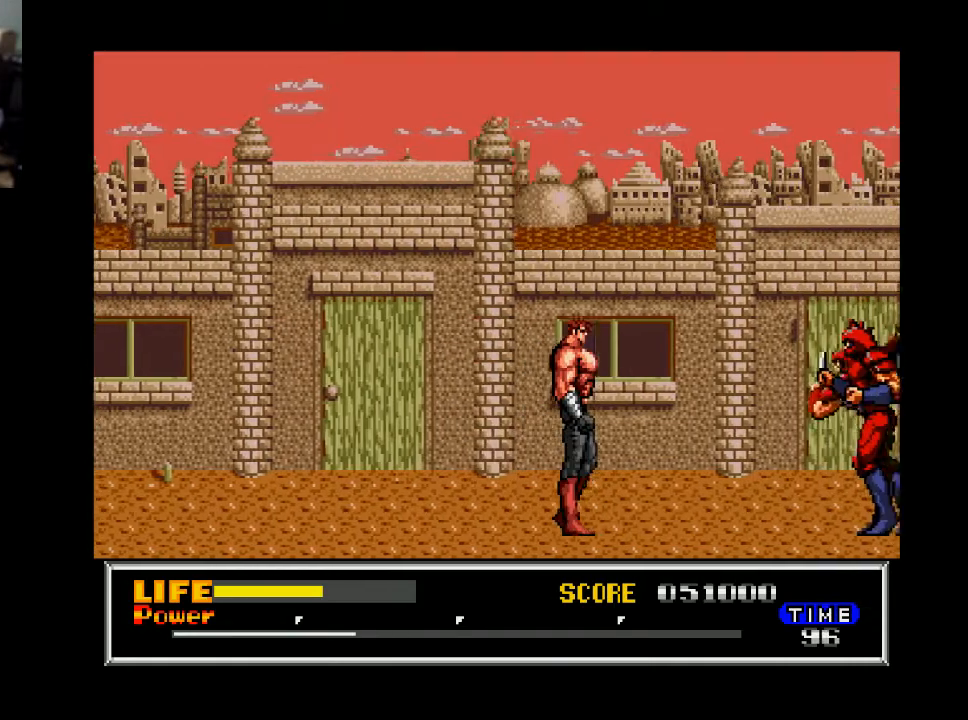
{"buttons": [], "right_stick": "center", "events": [[300, "DPAD_RIGHT", "up"], [367, "A", "down"], [467, "A", "up"]]}
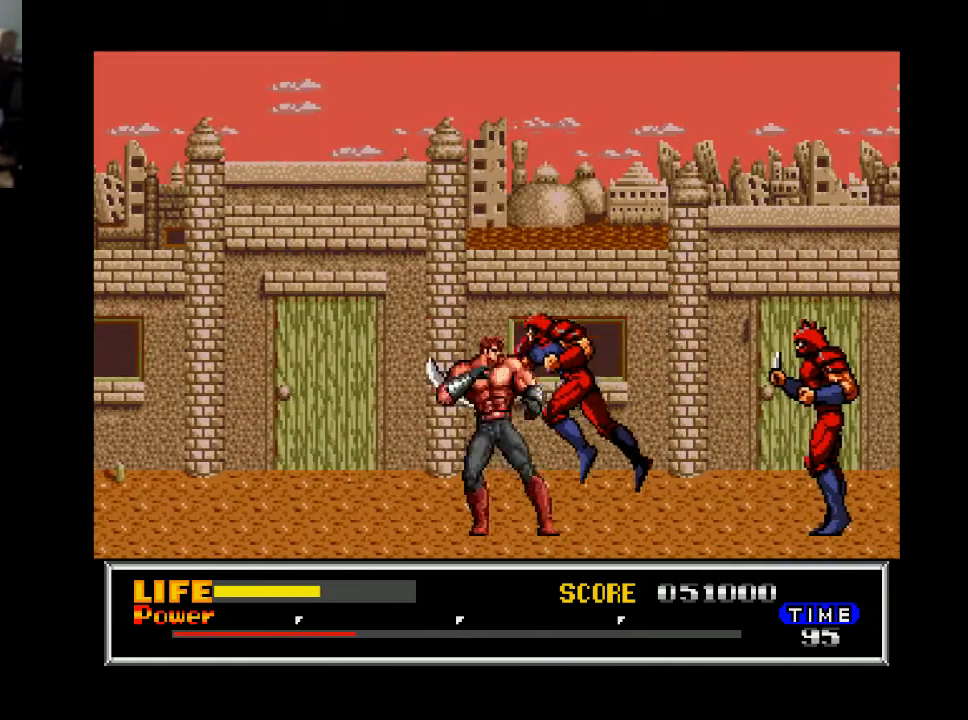
{"buttons": [], "right_stick": "center", "events": [[100, "DPAD_RIGHT", "down"], [167, "DPAD_RIGHT", "up"], [267, "A", "down"], [367, "A", "up"]]}
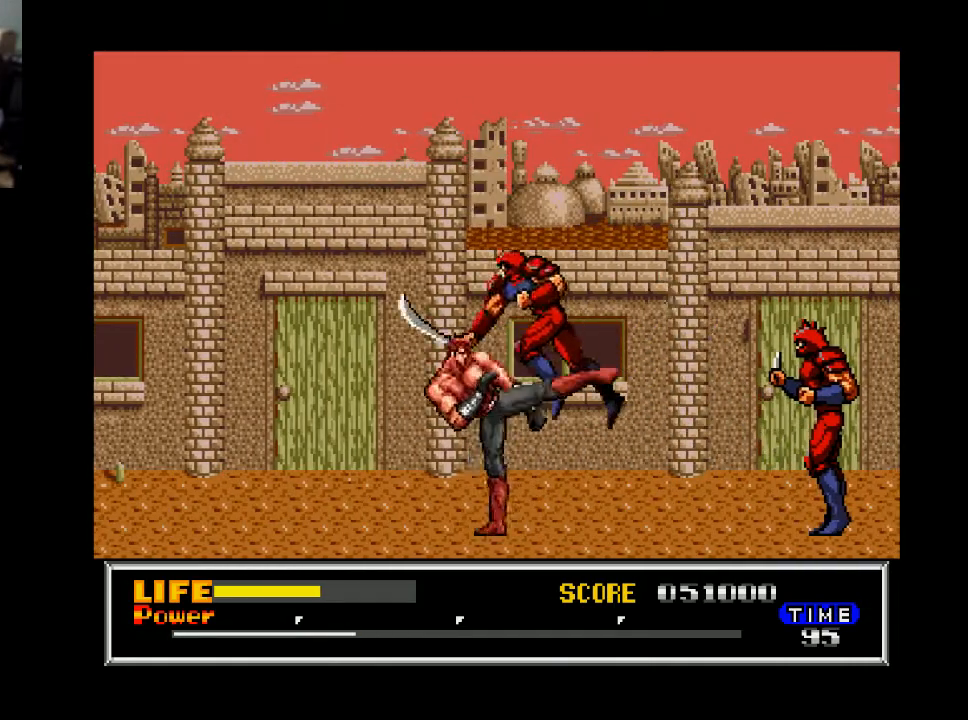
{"buttons": ["X"], "right_stick": "center", "events": [[400, "DPAD_RIGHT", "down"], [500, "DPAD_RIGHT", "up"], [500, "X", "down"]]}
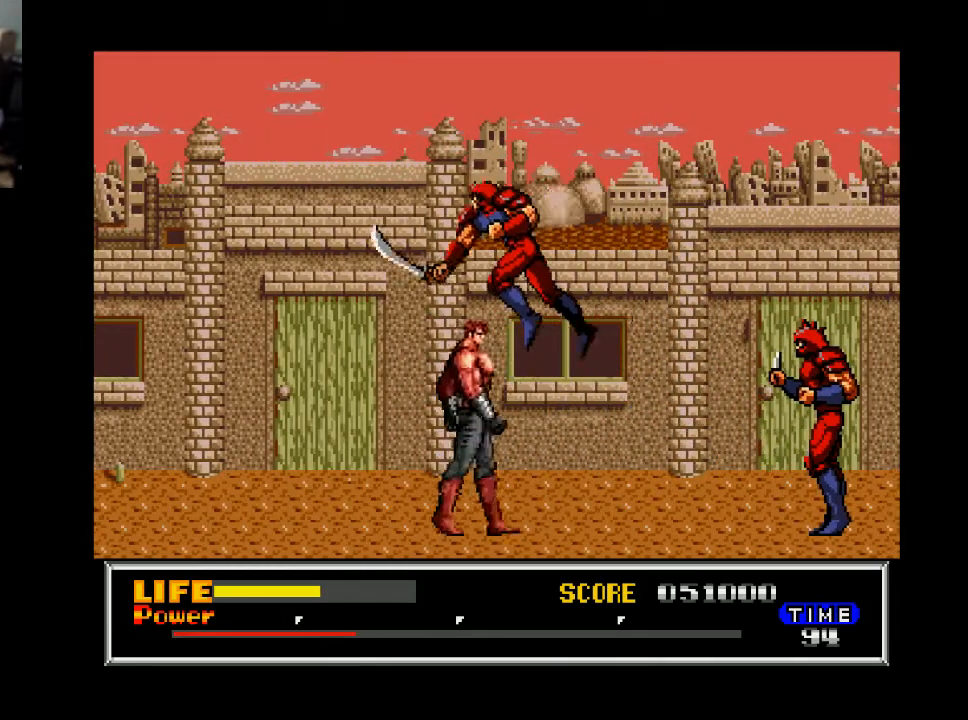
{"buttons": [], "right_stick": "center", "events": [[100, "X", "up"], [333, "DPAD_LEFT", "down"], [467, "DPAD_LEFT", "up"]]}
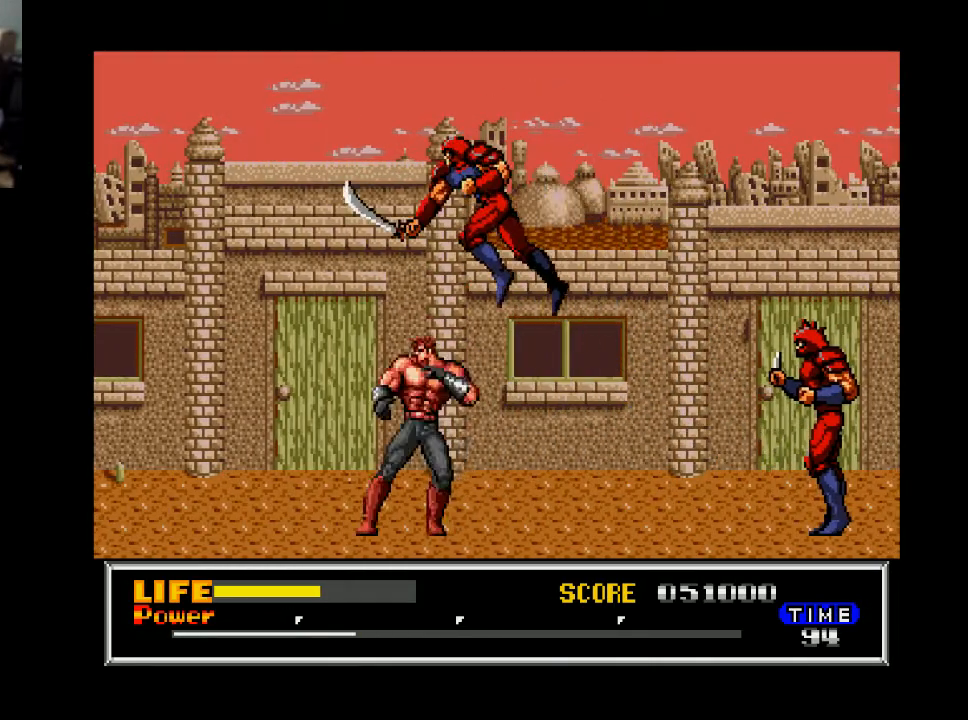
{"buttons": [], "right_stick": "center", "events": [[33, "X", "down"], [133, "X", "up"]]}
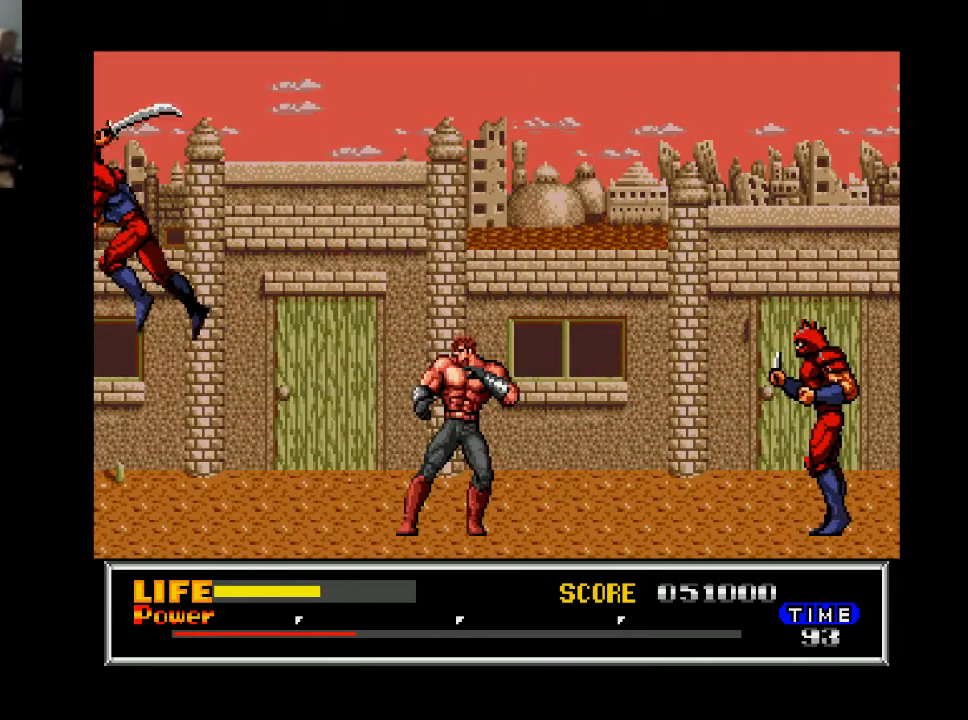
{"buttons": ["DPAD_RIGHT"], "right_stick": "center", "events": [[433, "DPAD_RIGHT", "down"]]}
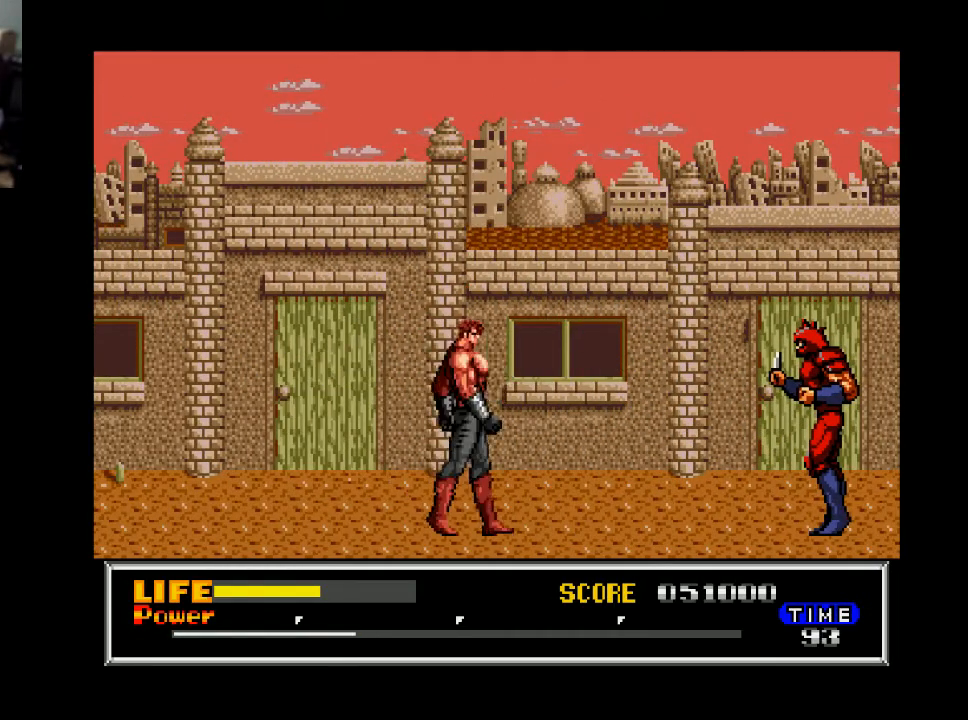
{"buttons": ["DPAD_RIGHT"], "right_stick": "center", "events": []}
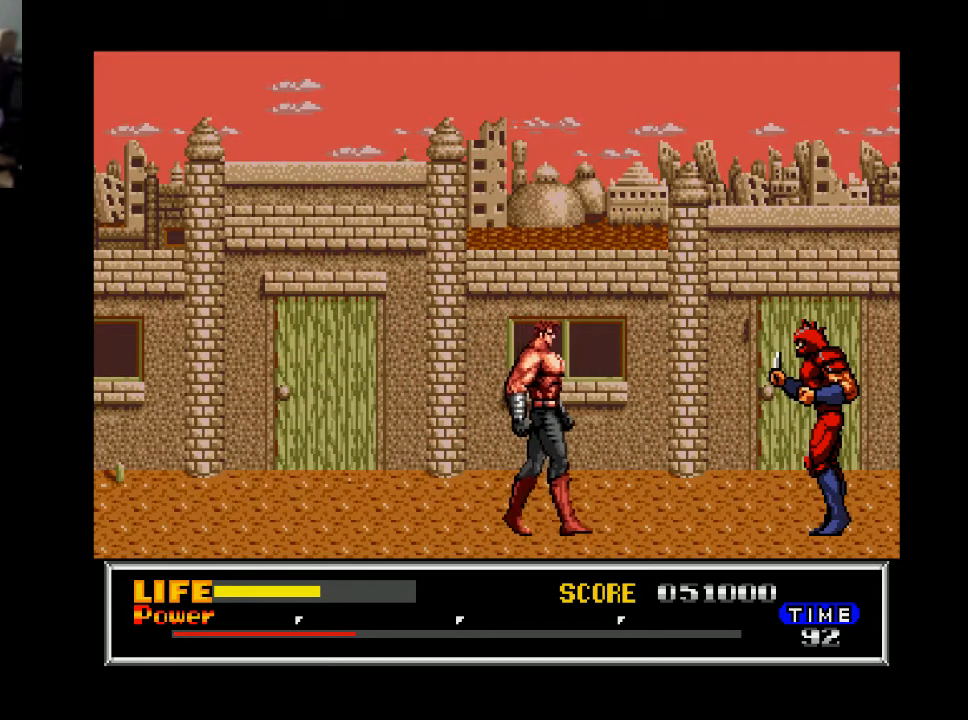
{"buttons": ["DPAD_RIGHT"], "right_stick": "center", "events": []}
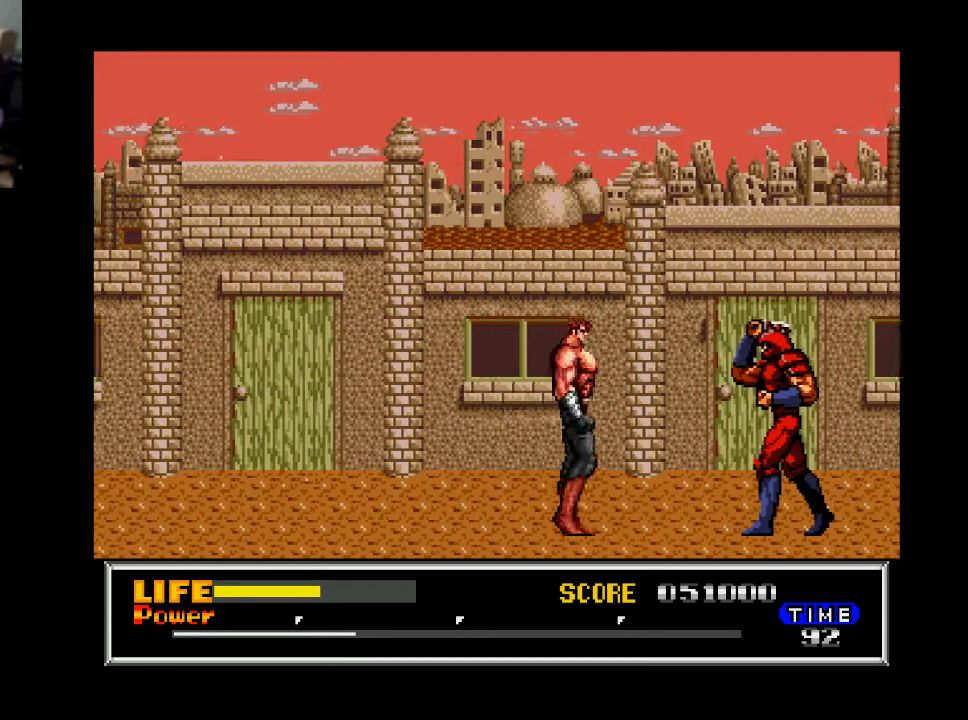
{"buttons": [], "right_stick": "center", "events": [[133, "X", "down"], [233, "DPAD_RIGHT", "up"], [300, "X", "up"]]}
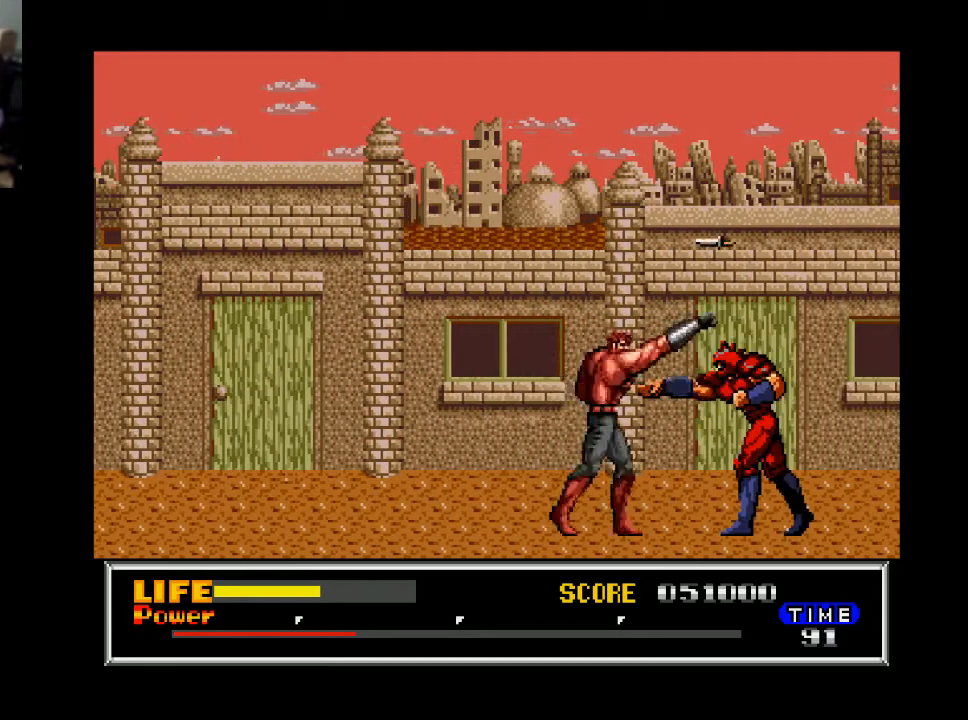
{"buttons": ["X", "DPAD_RIGHT"], "right_stick": "center", "events": [[33, "DPAD_RIGHT", "down"], [500, "X", "down"]]}
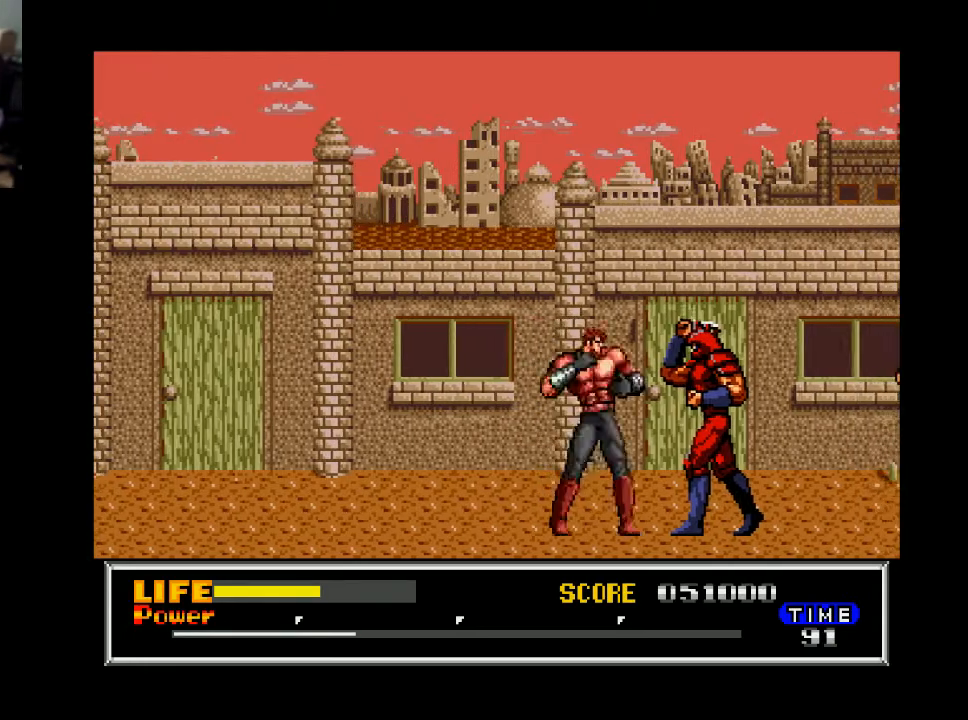
{"buttons": ["DPAD_RIGHT"], "right_stick": "center", "events": [[100, "X", "up"], [133, "DPAD_RIGHT", "up"], [400, "DPAD_RIGHT", "down"]]}
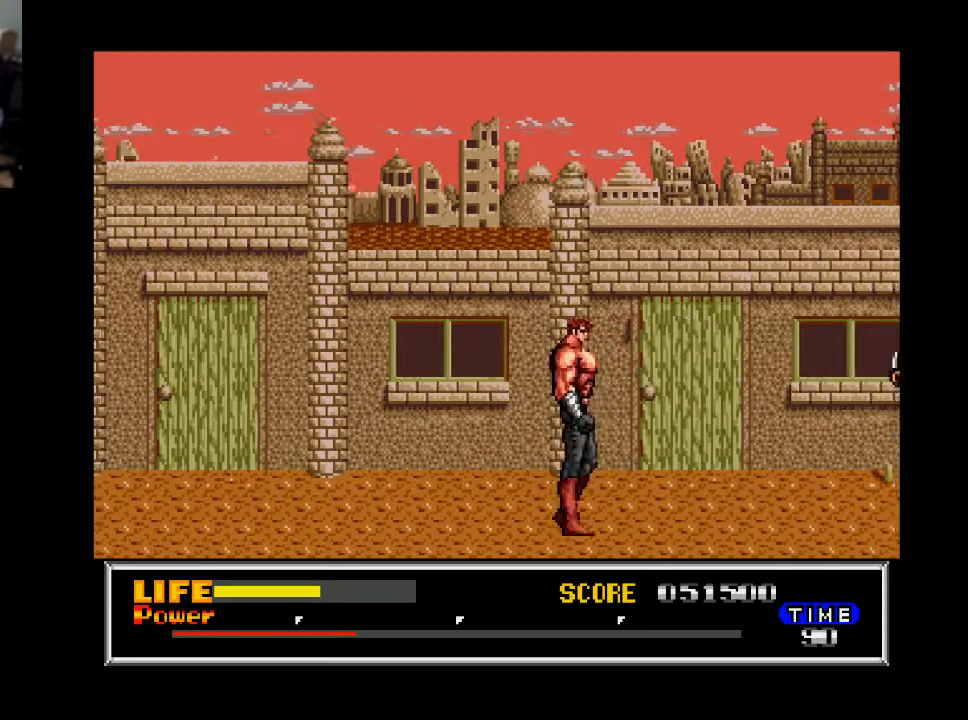
{"buttons": ["DPAD_RIGHT"], "right_stick": "center", "events": []}
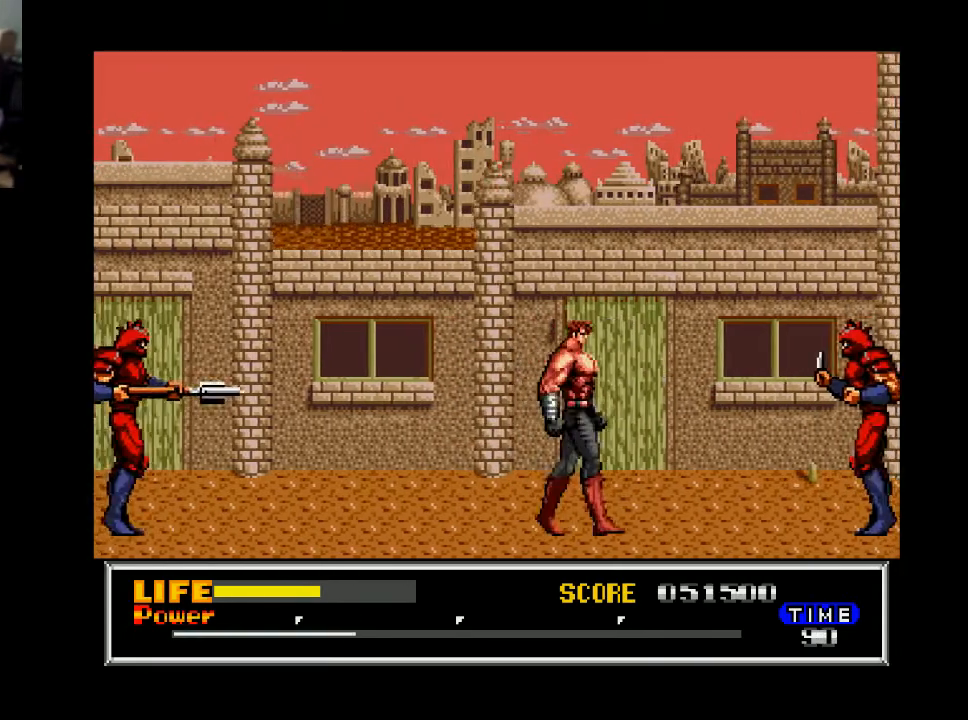
{"buttons": ["DPAD_RIGHT"], "right_stick": "center", "events": []}
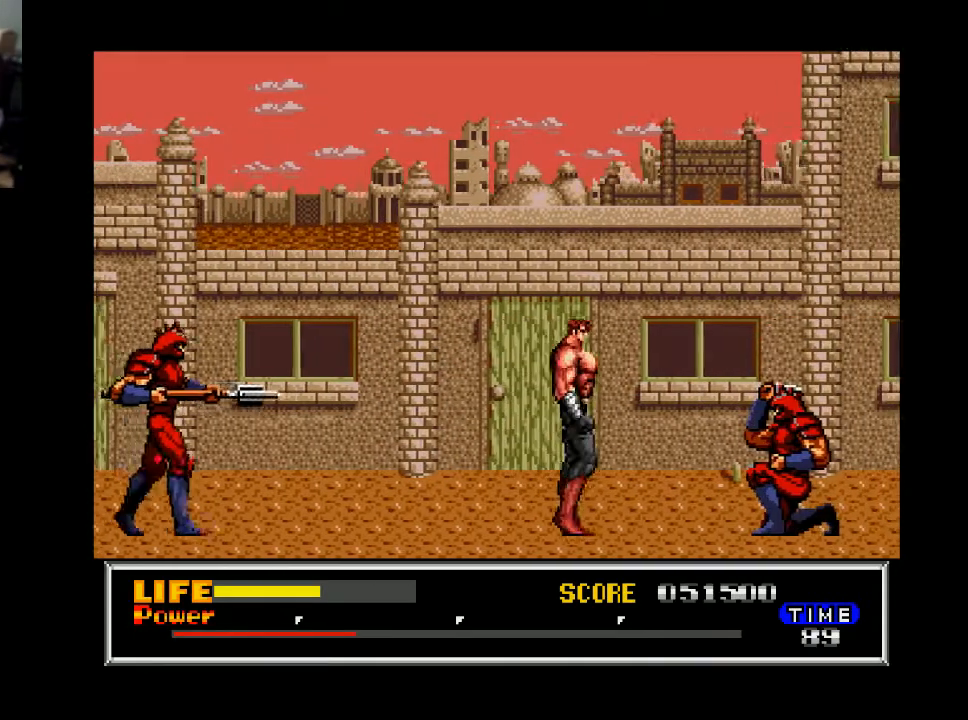
{"buttons": ["DPAD_DOWN"], "right_stick": "center", "events": [[367, "X", "down"], [467, "DPAD_DOWN", "down"], [467, "X", "up"], [500, "DPAD_RIGHT", "up"]]}
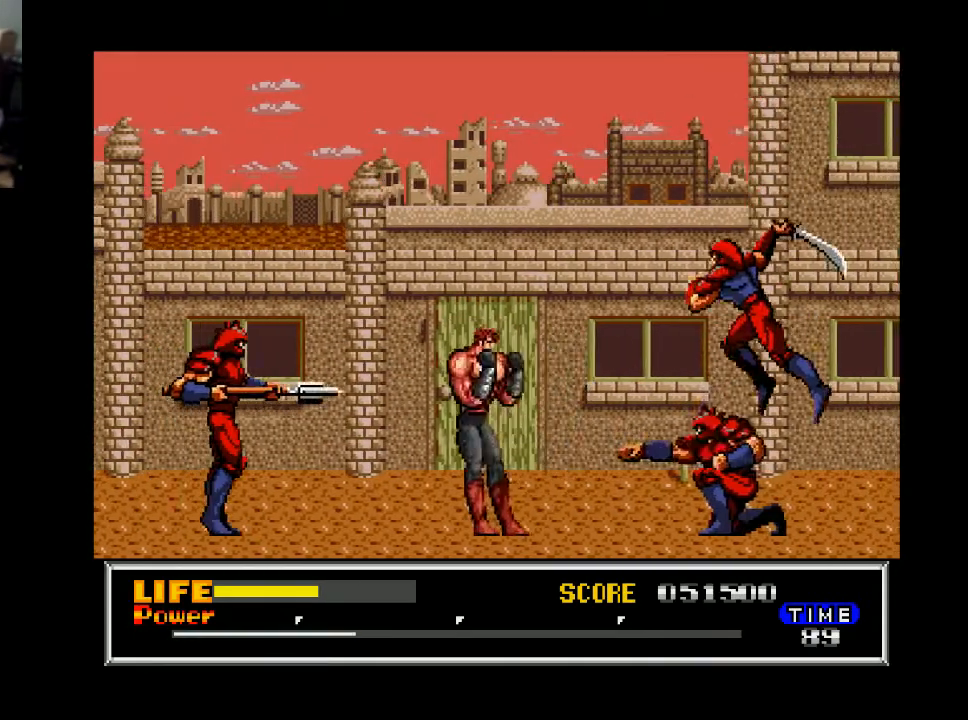
{"buttons": ["X", "DPAD_DOWN"], "right_stick": "center", "events": [[233, "DPAD_DOWN", "up"], [233, "DPAD_RIGHT", "down"], [367, "X", "down"], [400, "DPAD_DOWN", "down"], [467, "DPAD_RIGHT", "up"]]}
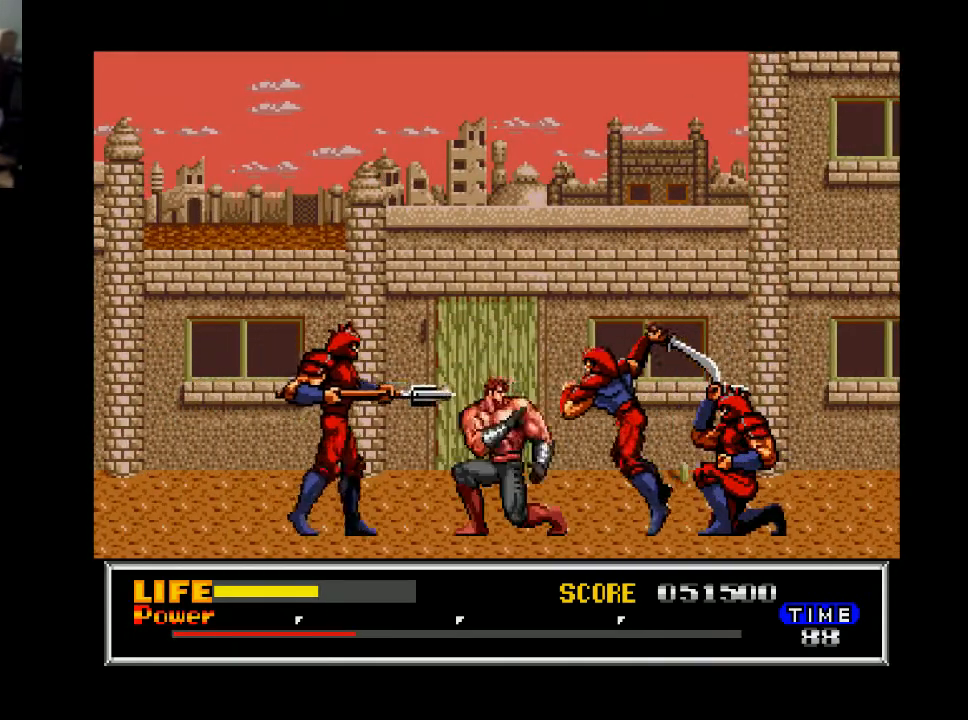
{"buttons": ["DPAD_DOWN", "DPAD_LEFT"], "right_stick": "center", "events": [[100, "X", "up"], [200, "X", "down"], [267, "DPAD_LEFT", "down"], [367, "X", "up"], [400, "X", "down"], [500, "X", "up"]]}
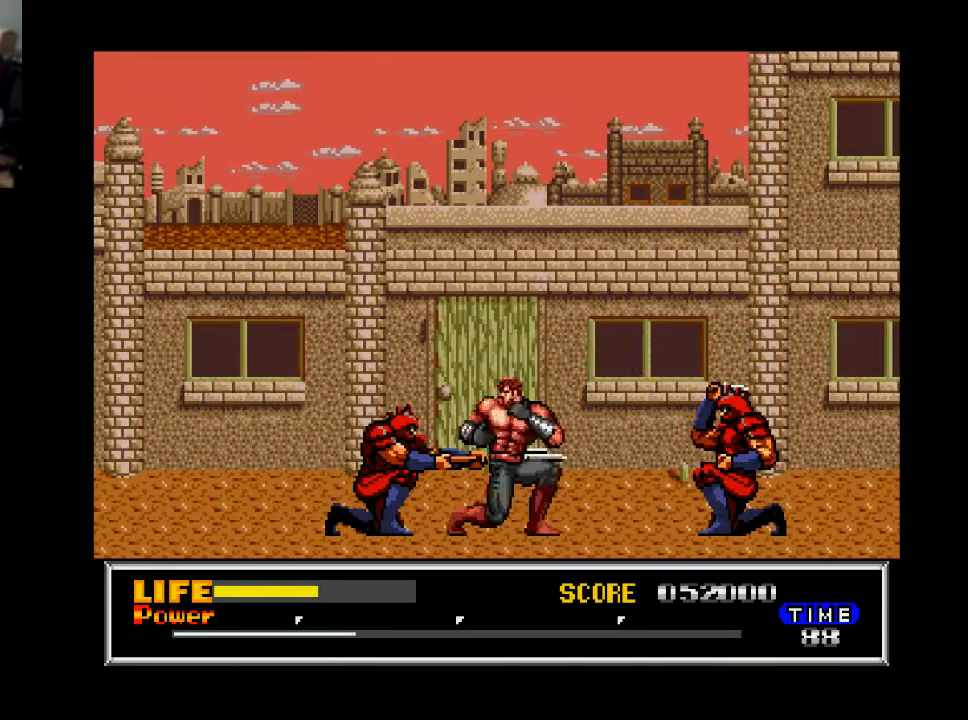
{"buttons": ["DPAD_RIGHT"], "right_stick": "center", "events": [[67, "X", "down"], [167, "X", "up"], [267, "DPAD_LEFT", "up"], [333, "DPAD_DOWN", "up"], [433, "DPAD_RIGHT", "down"]]}
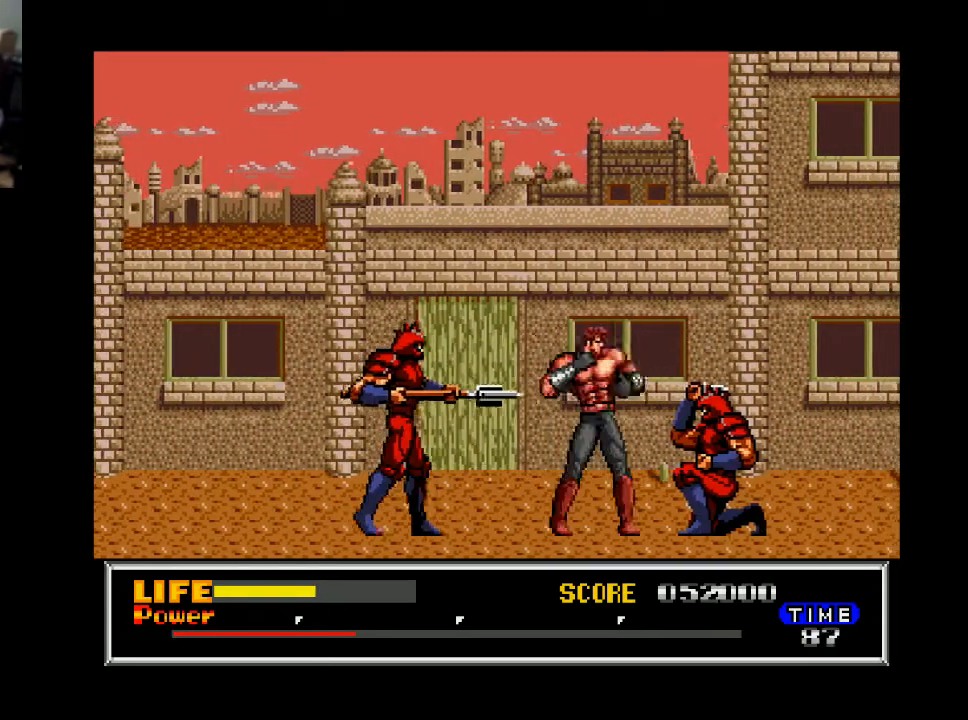
{"buttons": ["X", "DPAD_DOWN", "DPAD_LEFT"], "right_stick": "center", "events": [[33, "X", "down"], [67, "DPAD_RIGHT", "up"], [133, "X", "up"], [267, "DPAD_DOWN", "down"], [333, "DPAD_LEFT", "down"], [333, "X", "down"], [433, "X", "up"], [467, "X", "down"]]}
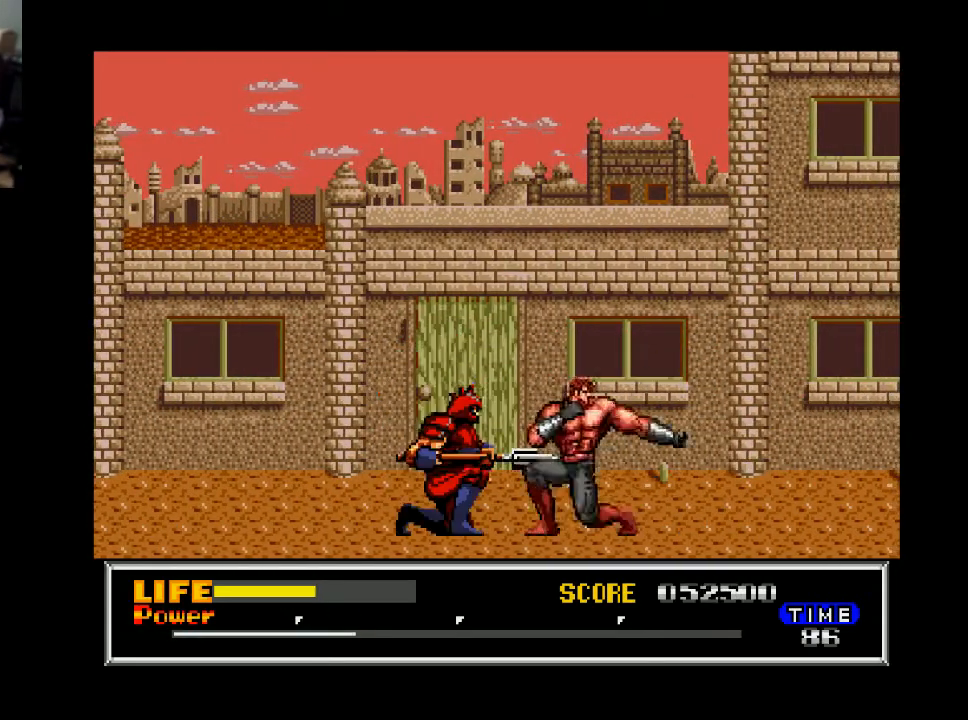
{"buttons": ["DPAD_DOWN", "DPAD_LEFT"], "right_stick": "center", "events": [[67, "X", "up"], [167, "X", "down"], [267, "X", "up"]]}
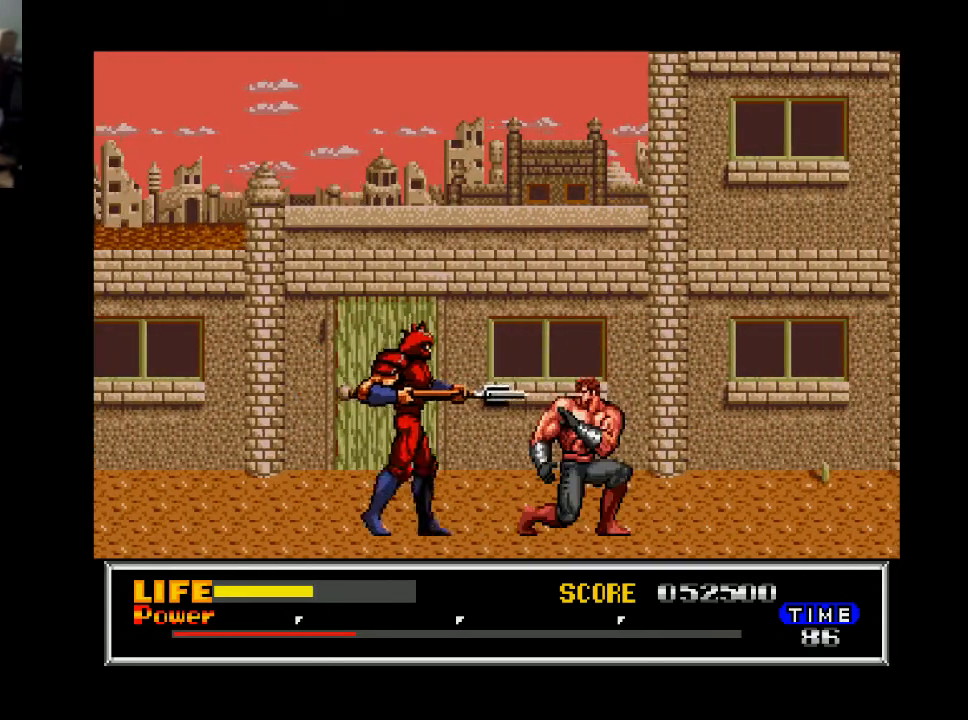
{"buttons": ["DPAD_RIGHT"], "right_stick": "center", "events": [[33, "X", "down"], [133, "X", "up"], [333, "DPAD_LEFT", "up"], [367, "DPAD_DOWN", "up"], [433, "DPAD_RIGHT", "down"]]}
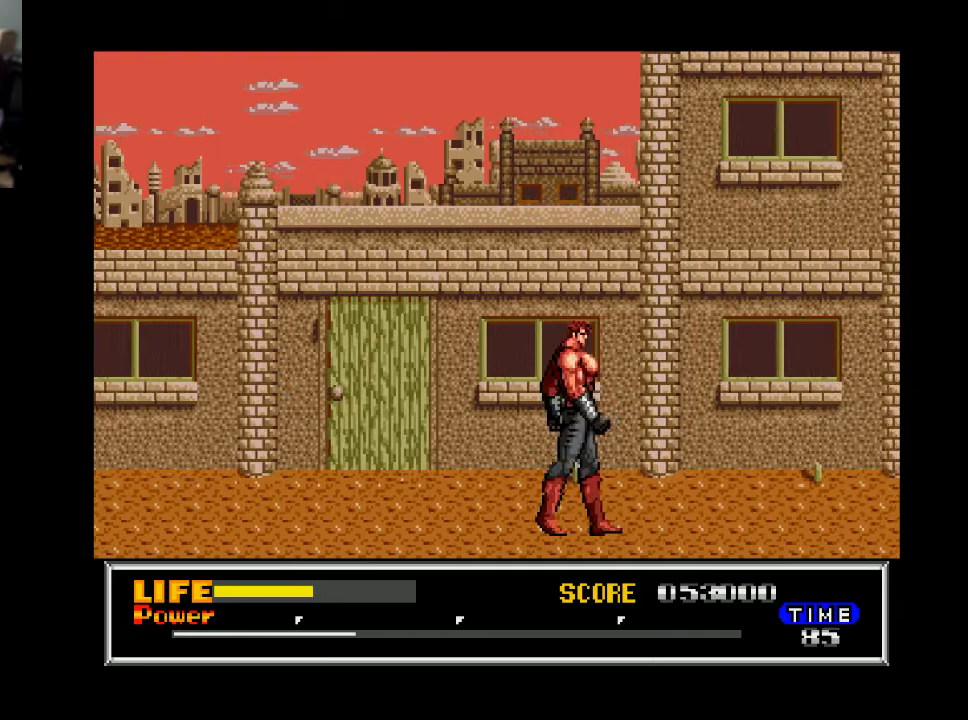
{"buttons": ["DPAD_RIGHT"], "right_stick": "center", "events": []}
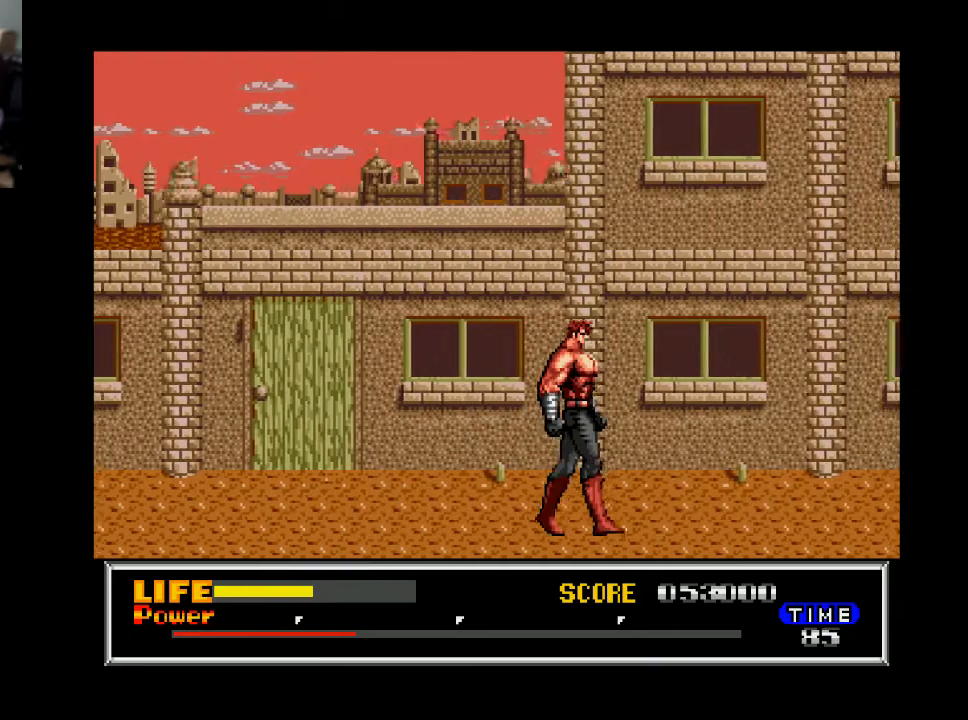
{"buttons": ["DPAD_RIGHT"], "right_stick": "center", "events": []}
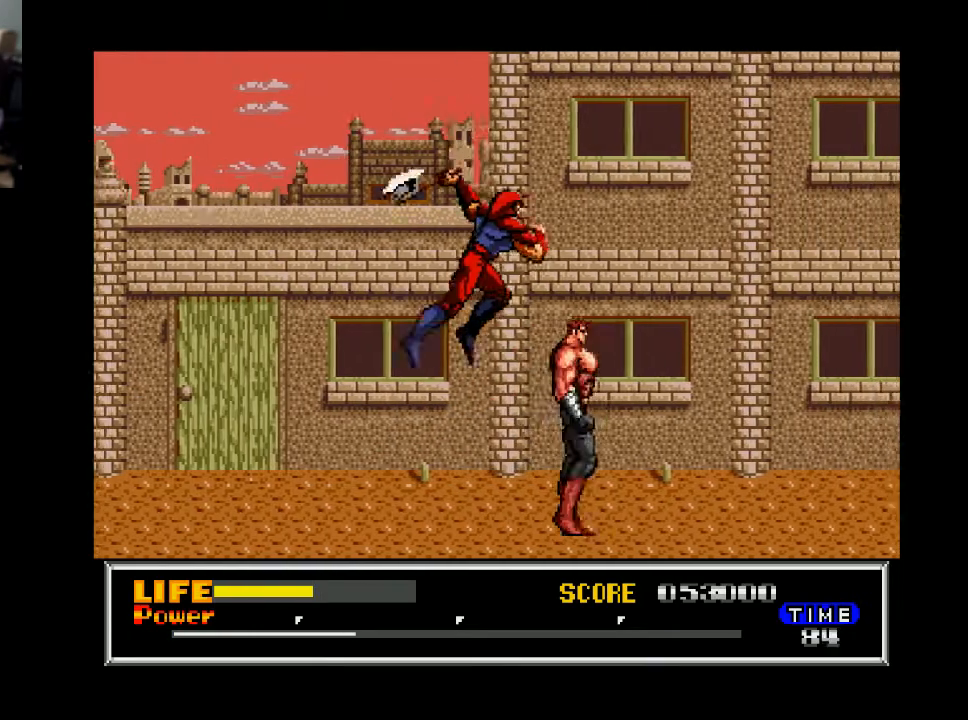
{"buttons": [], "right_stick": "center", "events": [[100, "DPAD_RIGHT", "up"], [133, "DPAD_LEFT", "down"], [200, "X", "down"], [300, "DPAD_LEFT", "up"], [300, "X", "up"]]}
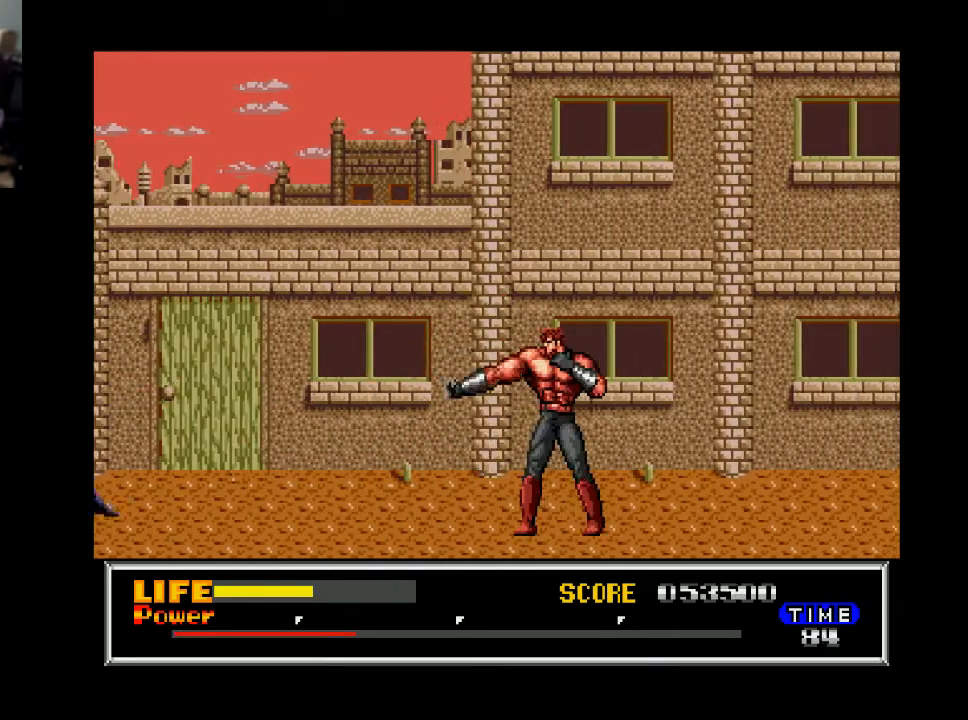
{"buttons": ["DPAD_RIGHT"], "right_stick": "center", "events": [[167, "DPAD_RIGHT", "down"]]}